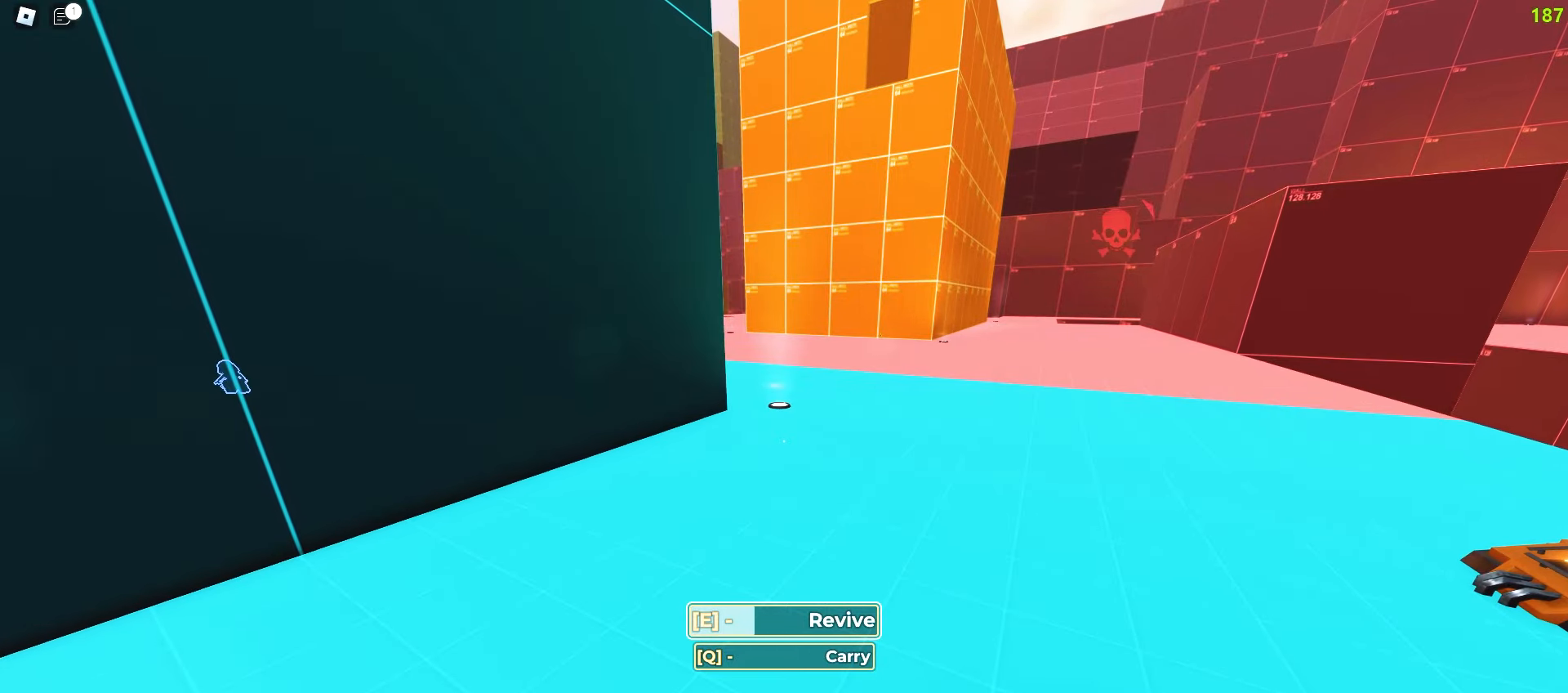
Gameplay with keyboard and mouse; each line is a JSON object with the keys and mouse buttons held at the frame after it. "events" lists presses ("down") and releases ("up") of "a", "ctrl", "d", "e", "f", "q", "r", "s", "shift", "tab", "w", "mouse_left", "mouse_wheel", "mouse_right", "mouse_mb4" and "mouse_mb5" between this image and that frame as [ms after this image, input, new state], when the widget could be followed in between; "space" appears only as held states. "mouse_left", "mouse_wheel", "mouse_right", "mouse_mb4", "mouse_mb5" = the "left", "wheel", "right", "mb4", "mb5" buttons of the "mouse" list. No other keys are recorded. "wheel" means that the mouse wheel is clicked or scrolled. Mouse movement is not recorded.
{"keys": [], "mouse": [], "events": []}
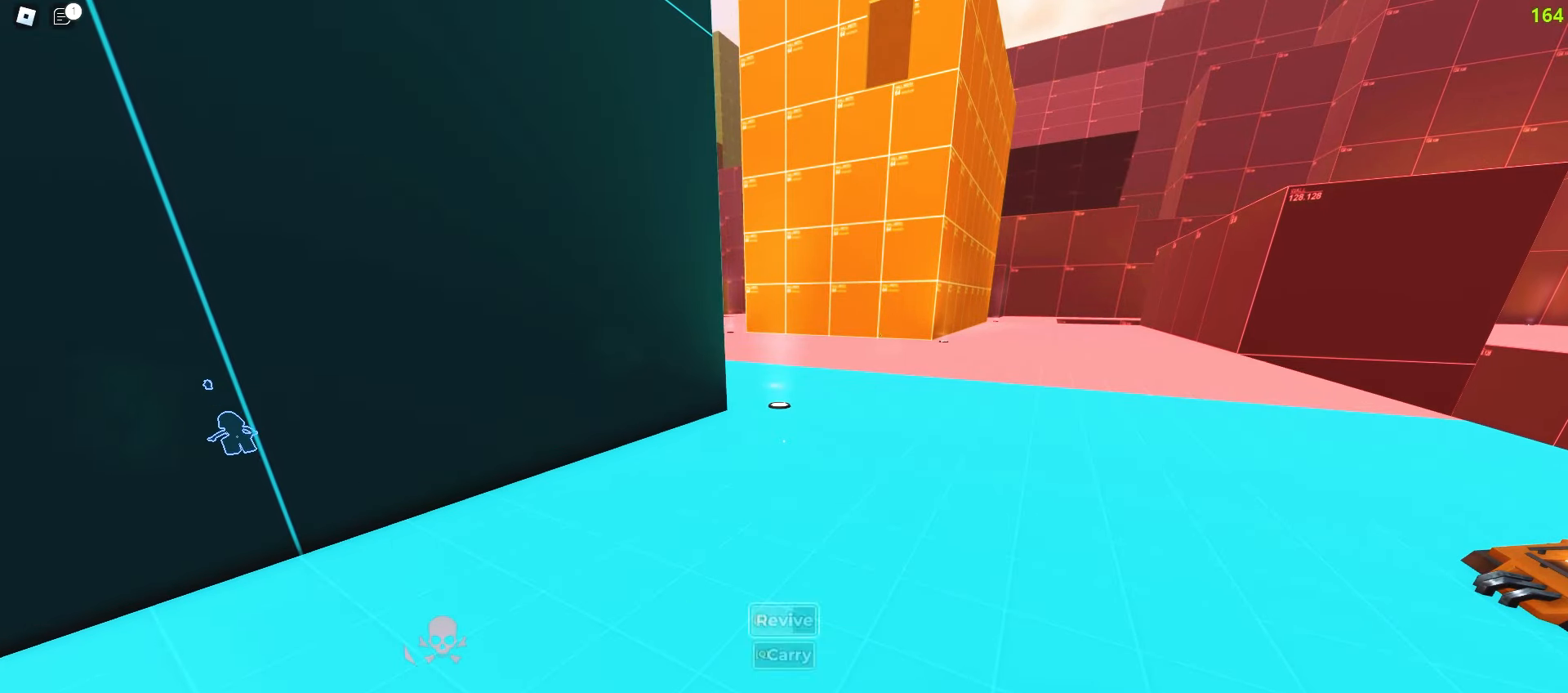
{"keys": ["a", "w"], "mouse": [], "events": [[400, "a", "down"], [417, "w", "down"]]}
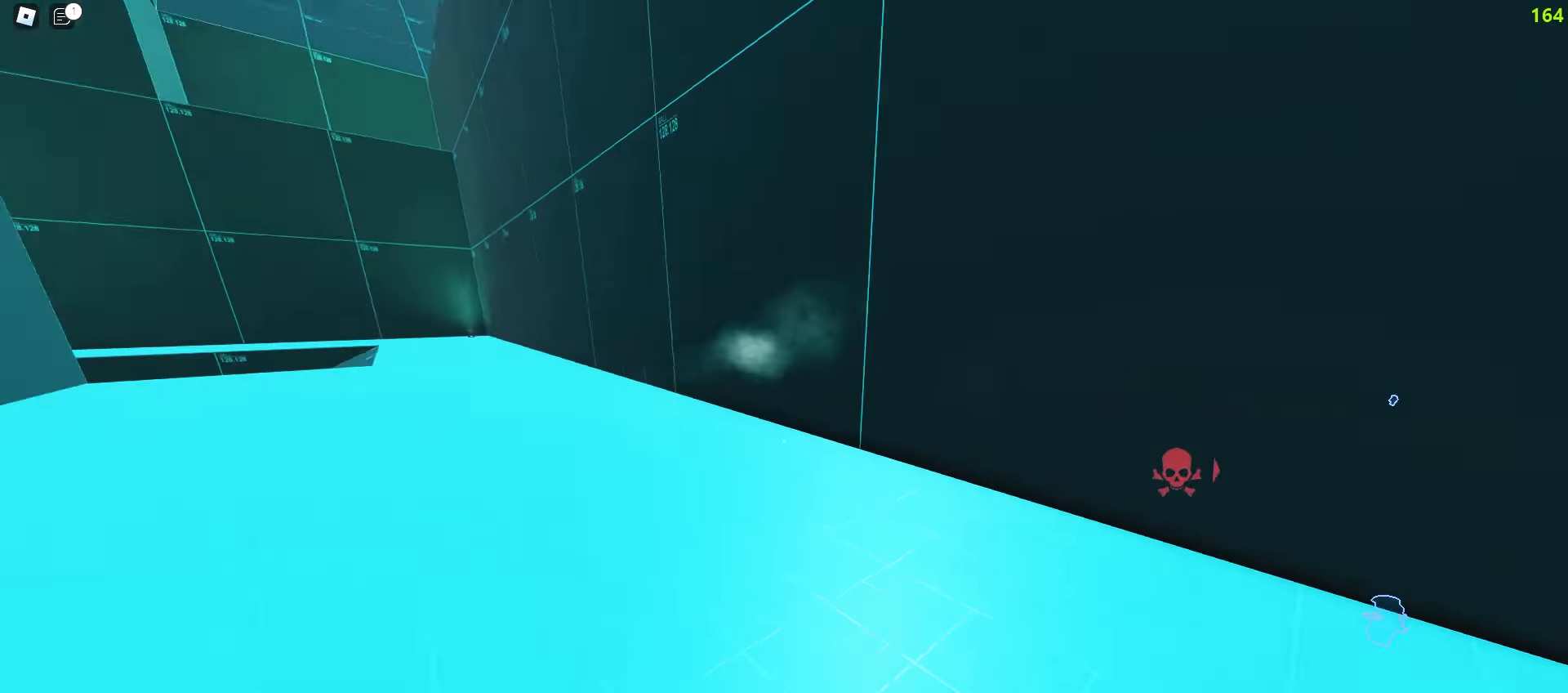
{"keys": [], "mouse": []}
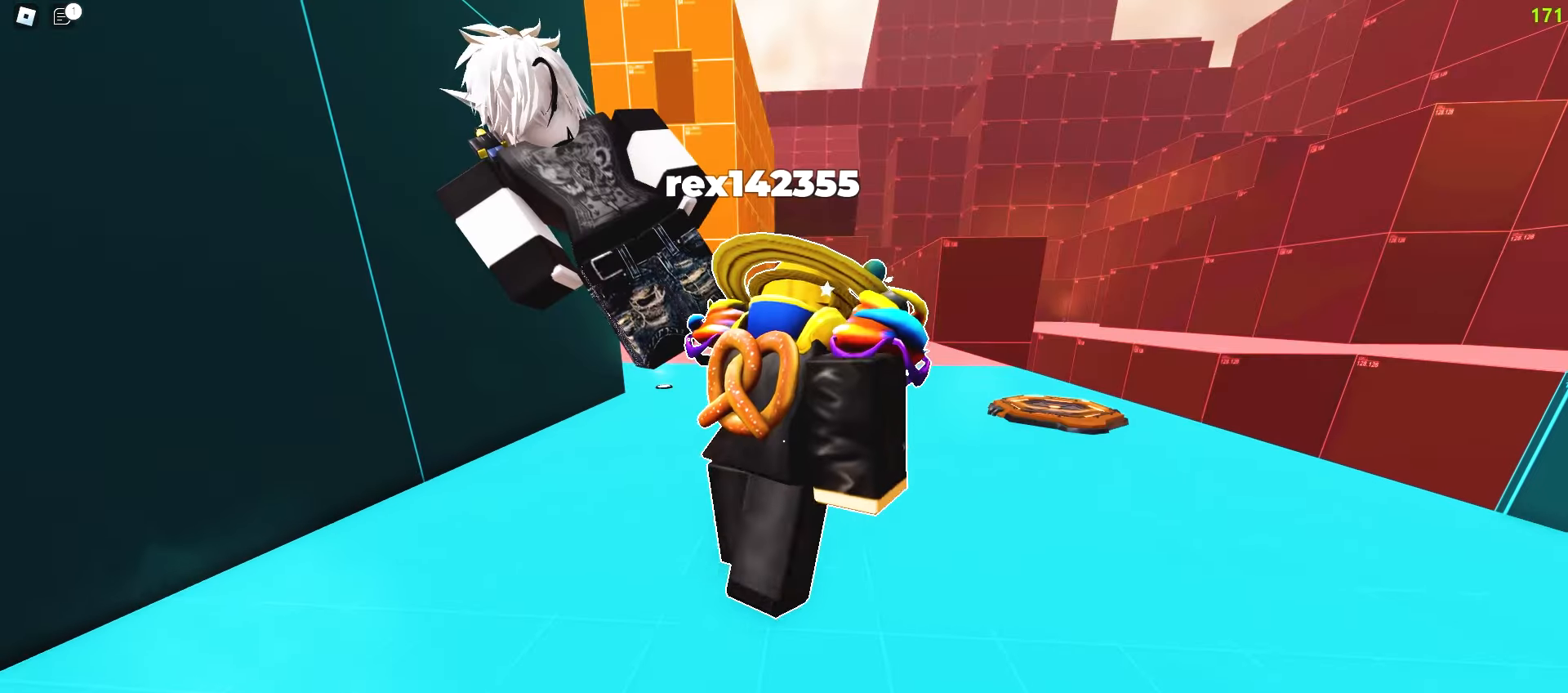
{"keys": ["w"], "mouse": [], "events": [[100, "w", "down"]]}
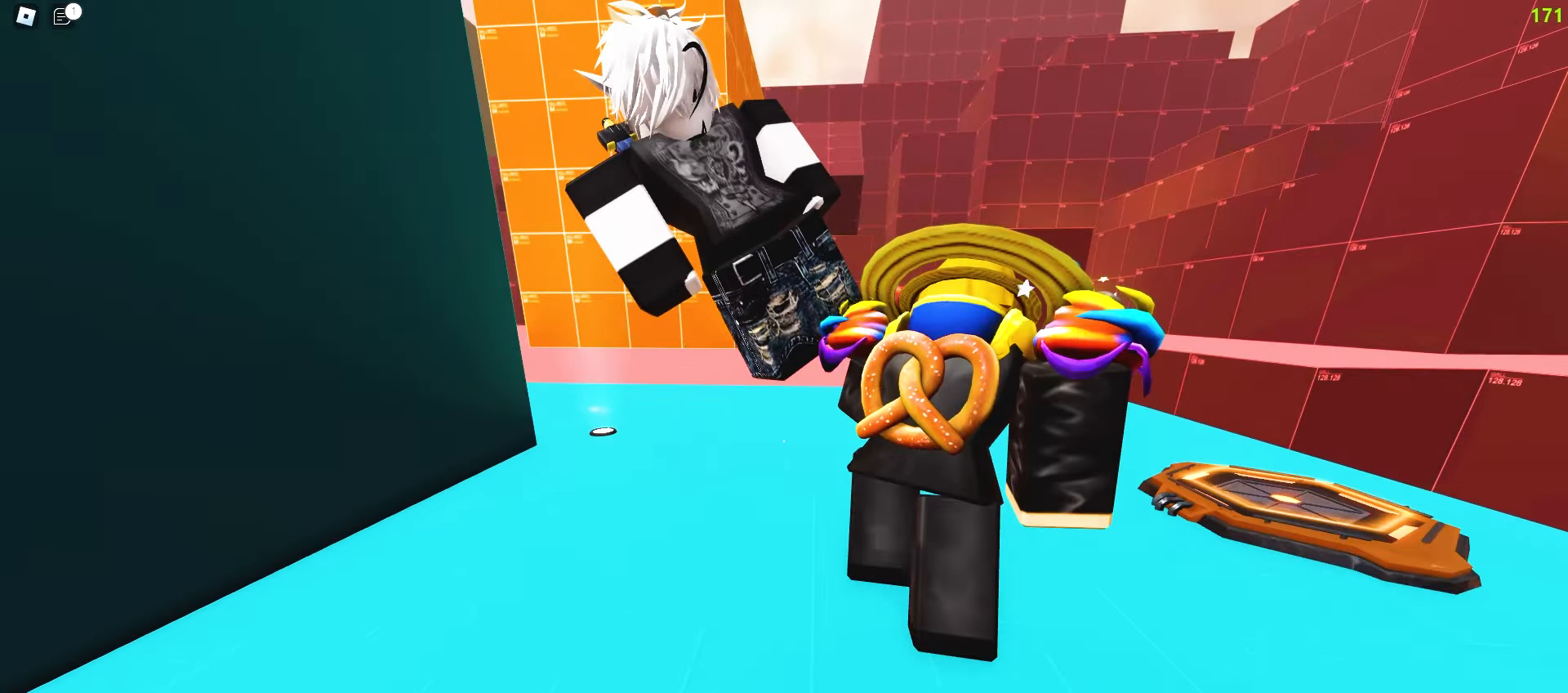
{"keys": ["w"], "mouse": [], "events": []}
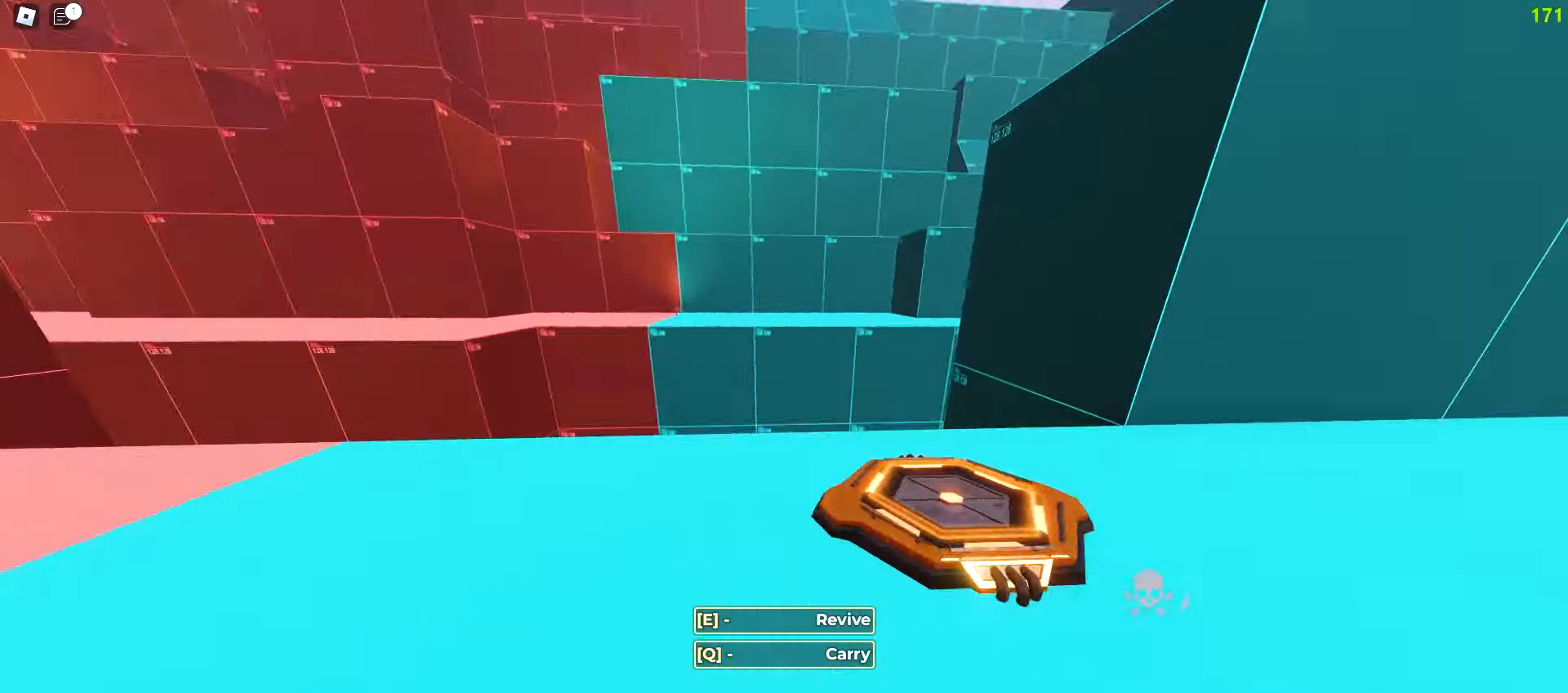
{"keys": ["w"], "mouse": [], "events": []}
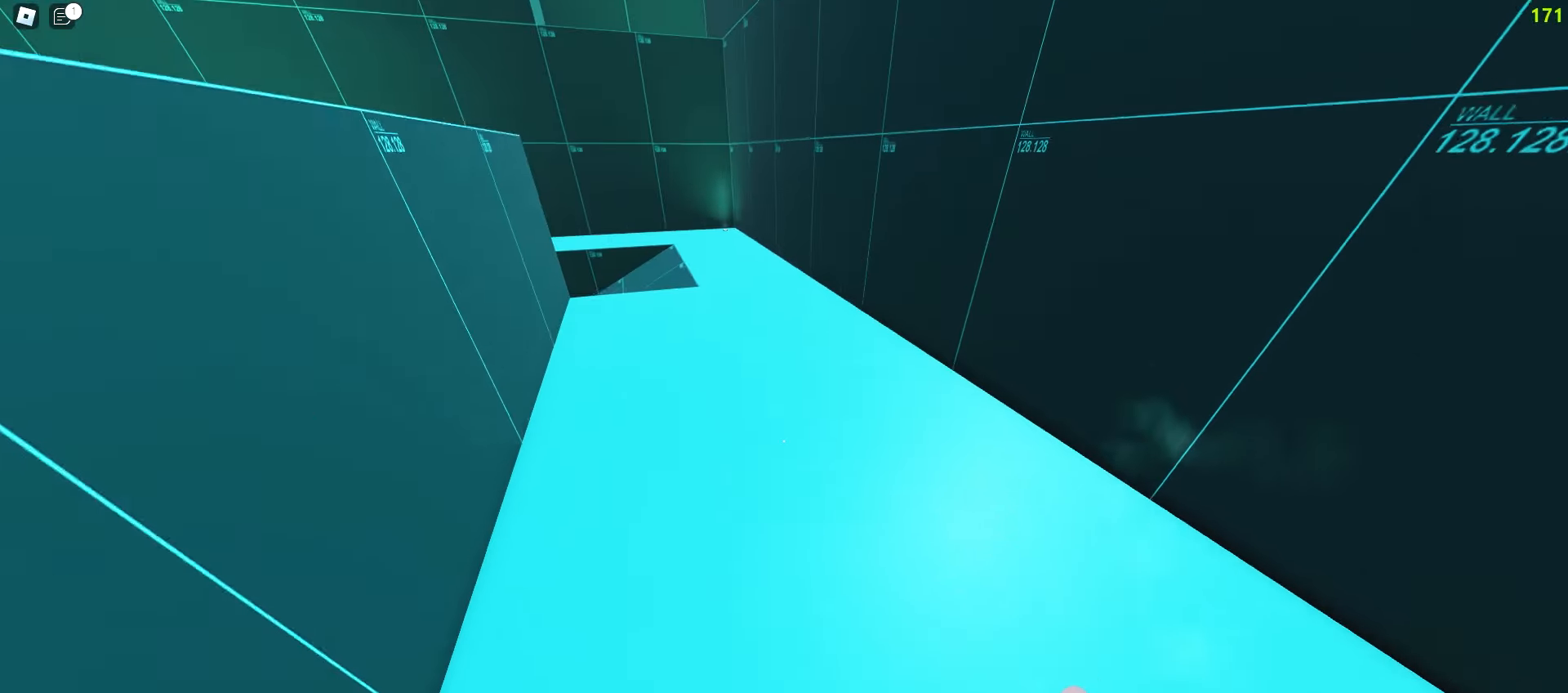
{"keys": ["a", "w"], "mouse": [], "events": [[217, "a", "down"]]}
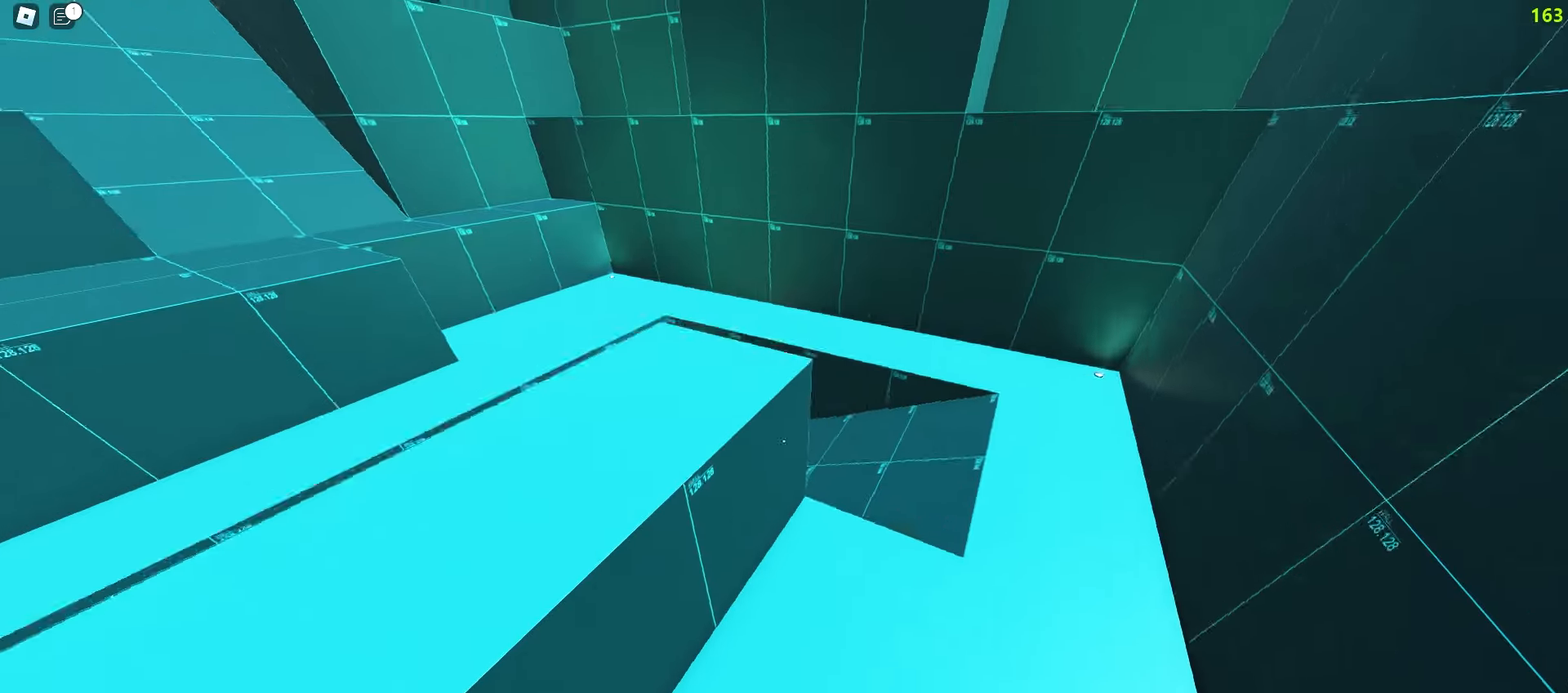
{"keys": ["a", "w"], "mouse": [], "events": [[50, "a", "up"], [100, "a", "down"]]}
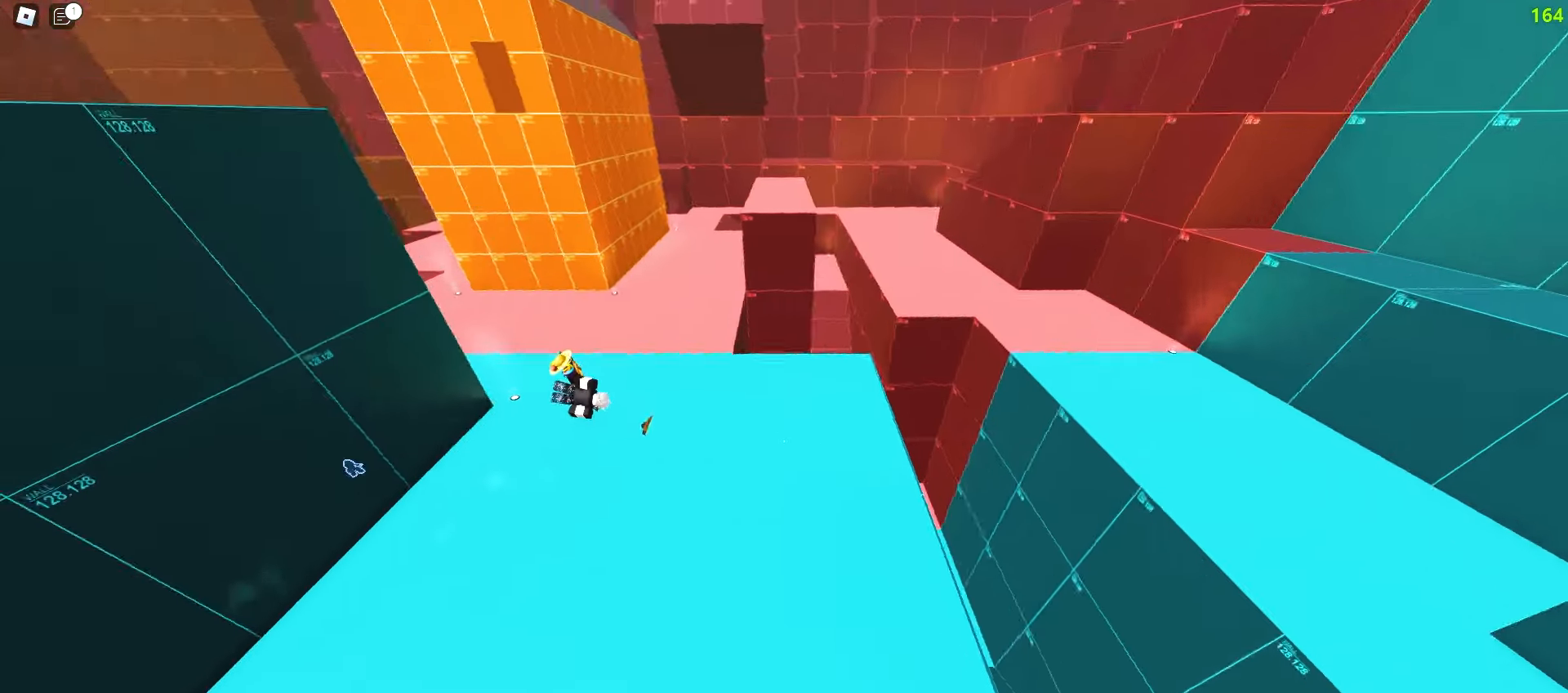
{"keys": ["d", "space", "w"], "mouse": []}